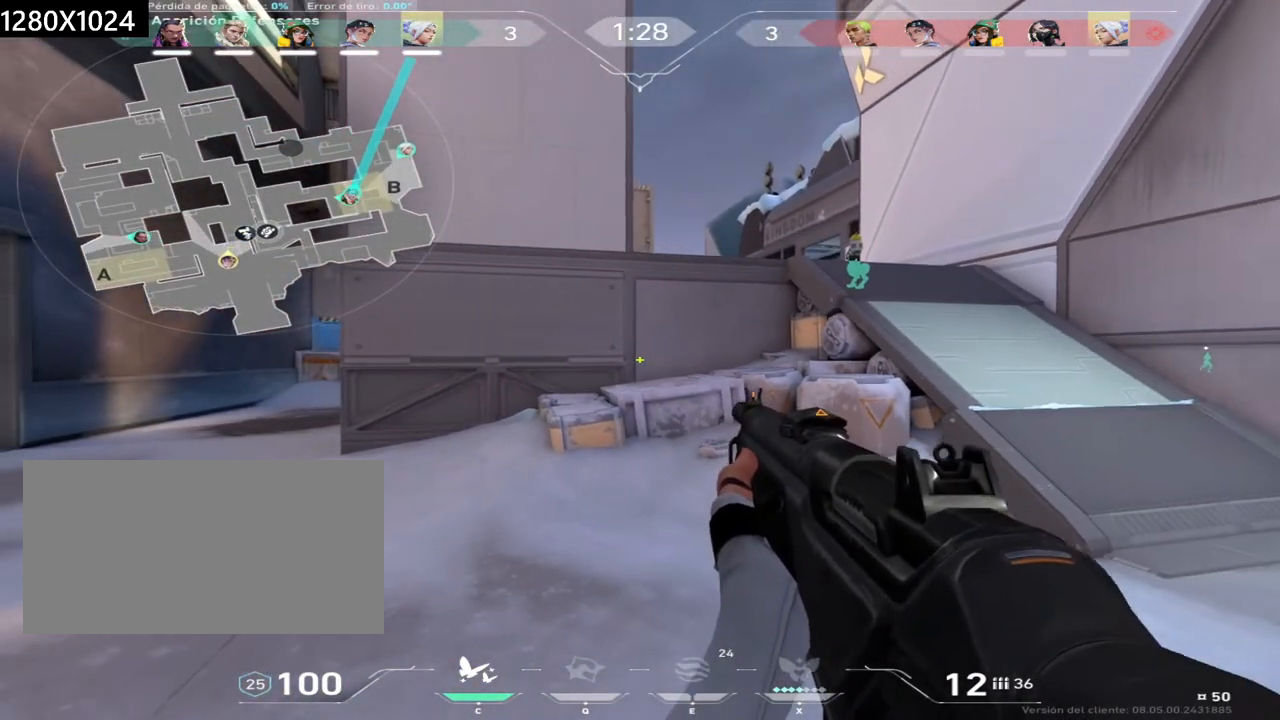
Gameplay with keyboard and mouse; each line is a JSON object with the keys and mouse buttons held at the frame after it. "events" lists presses ("down") and releases ("up") of "a", "ctrl", "d", "e", "q", "s", "shift", "space", "w", "mouse_left", "mouse_wheel", "mouse_right", "mouse_mb4" and "mouse_mb5" between this image and that frame as [ms after this image, input, new state], when the widget could be followed in between. "mouse_left", "mouse_wheel", "mouse_right", "mouse_mb4", "mouse_mb5" = the "left", "wheel", "right", "mb4", "mb5" buttons of the "mouse" list. No other keys are recorded. "wheel" means that the mouse wheel is clicked or scrolled. Not read: mouse_move.
{"keys": ["shift"], "mouse": [], "events": []}
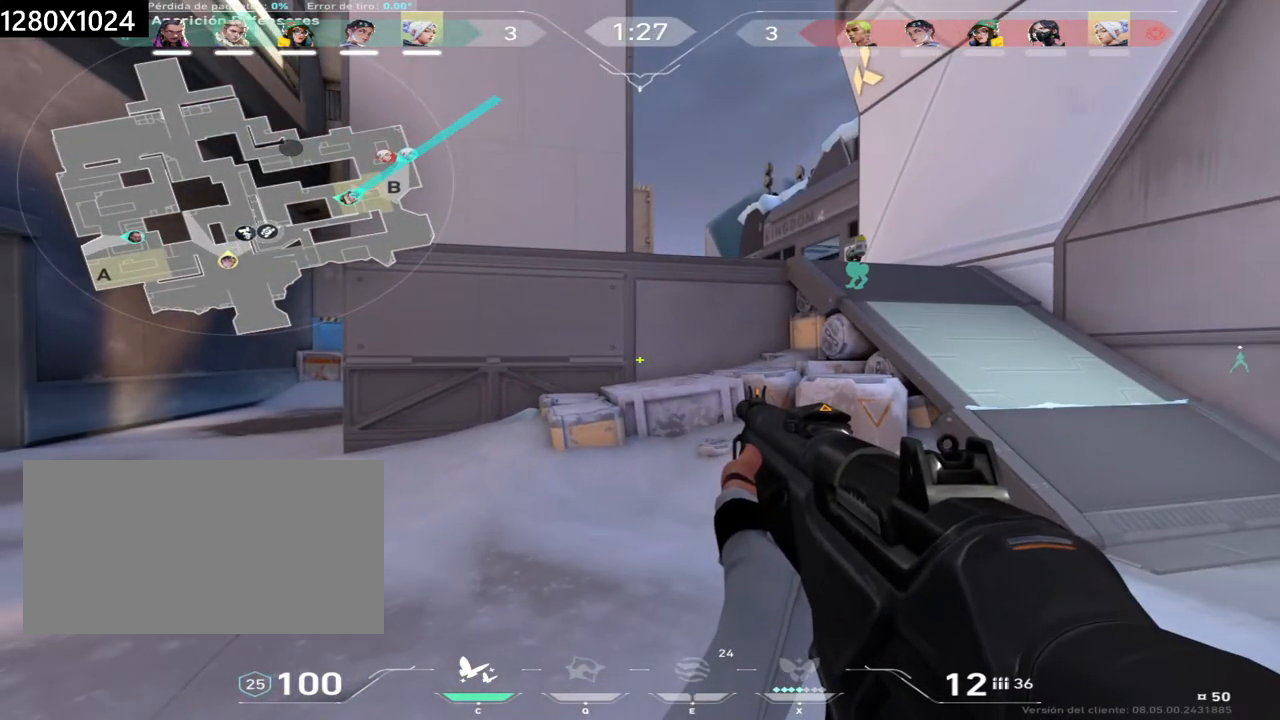
{"keys": ["shift"], "mouse": [], "events": []}
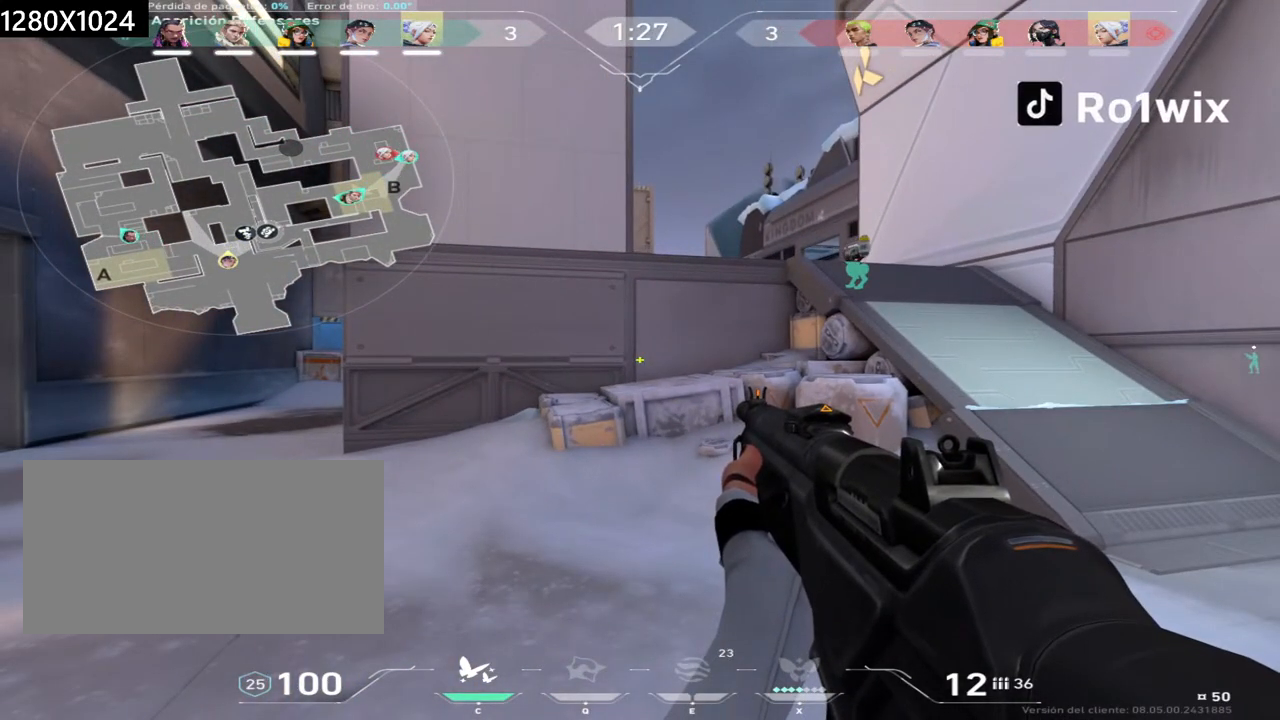
{"keys": ["a", "shift"], "mouse": [], "events": [[233, "a", "down"]]}
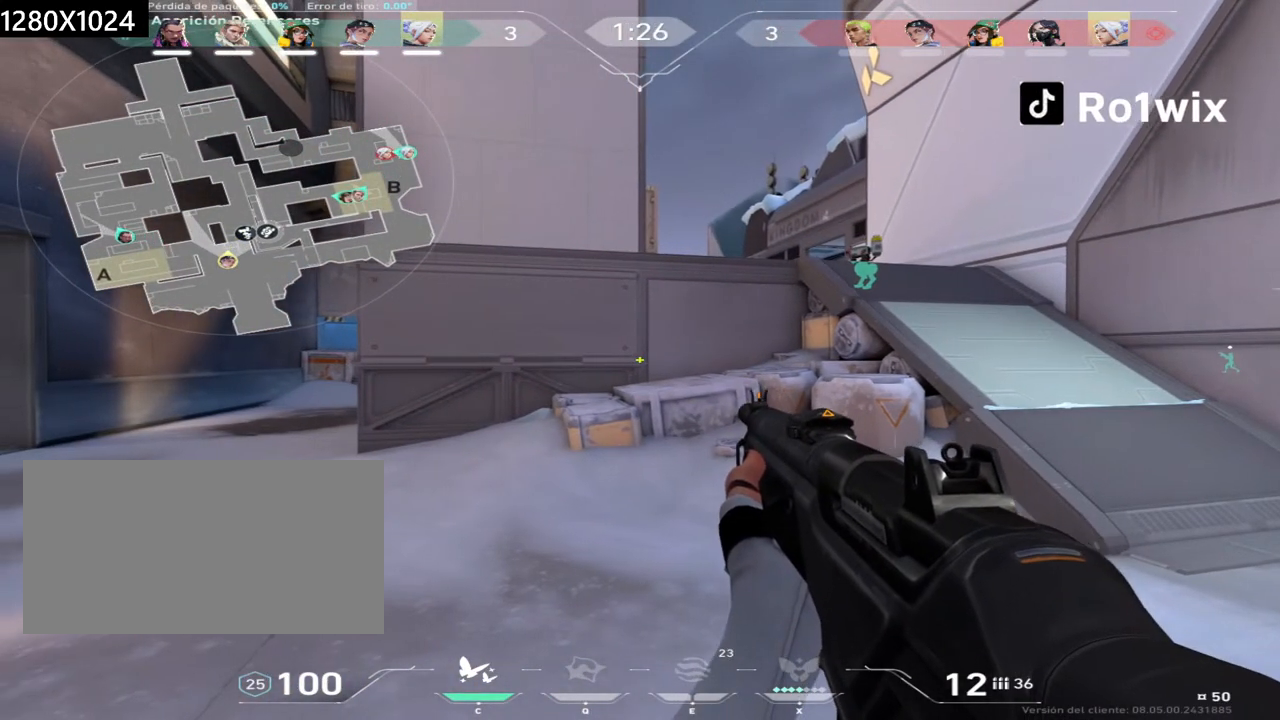
{"keys": ["shift"], "mouse": [], "events": [[217, "a", "up"]]}
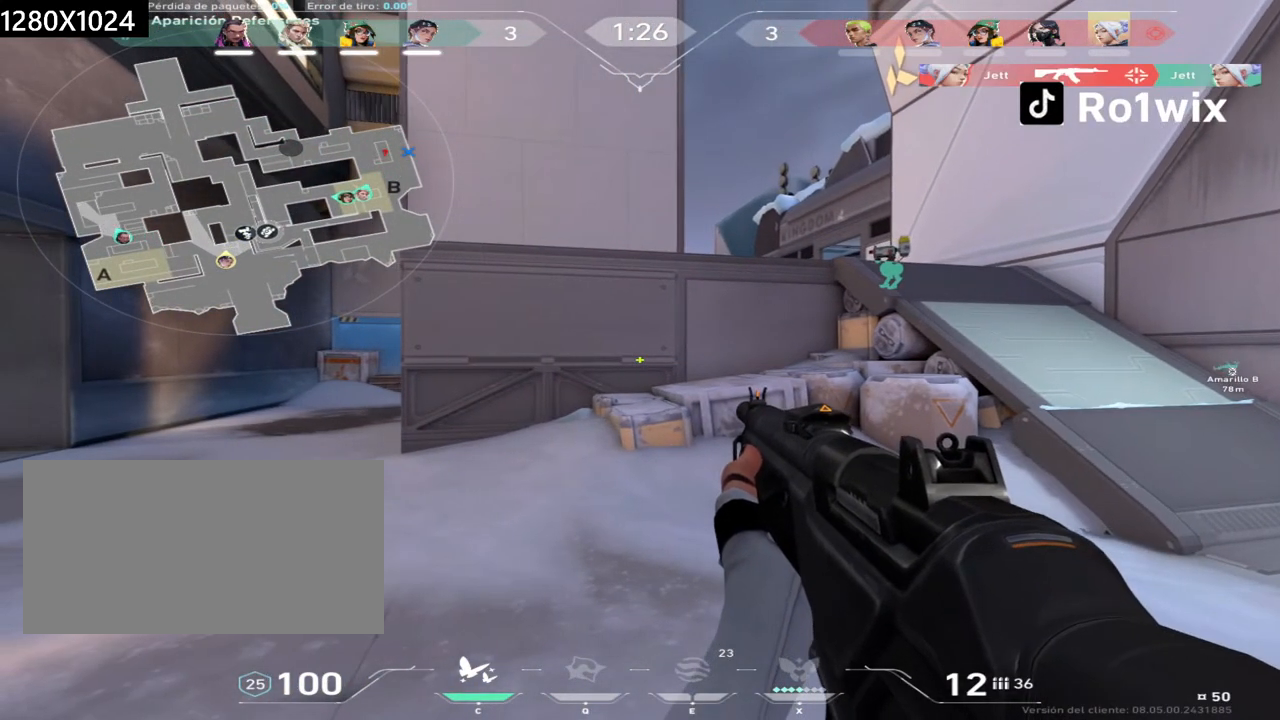
{"keys": ["shift"], "mouse": [], "events": []}
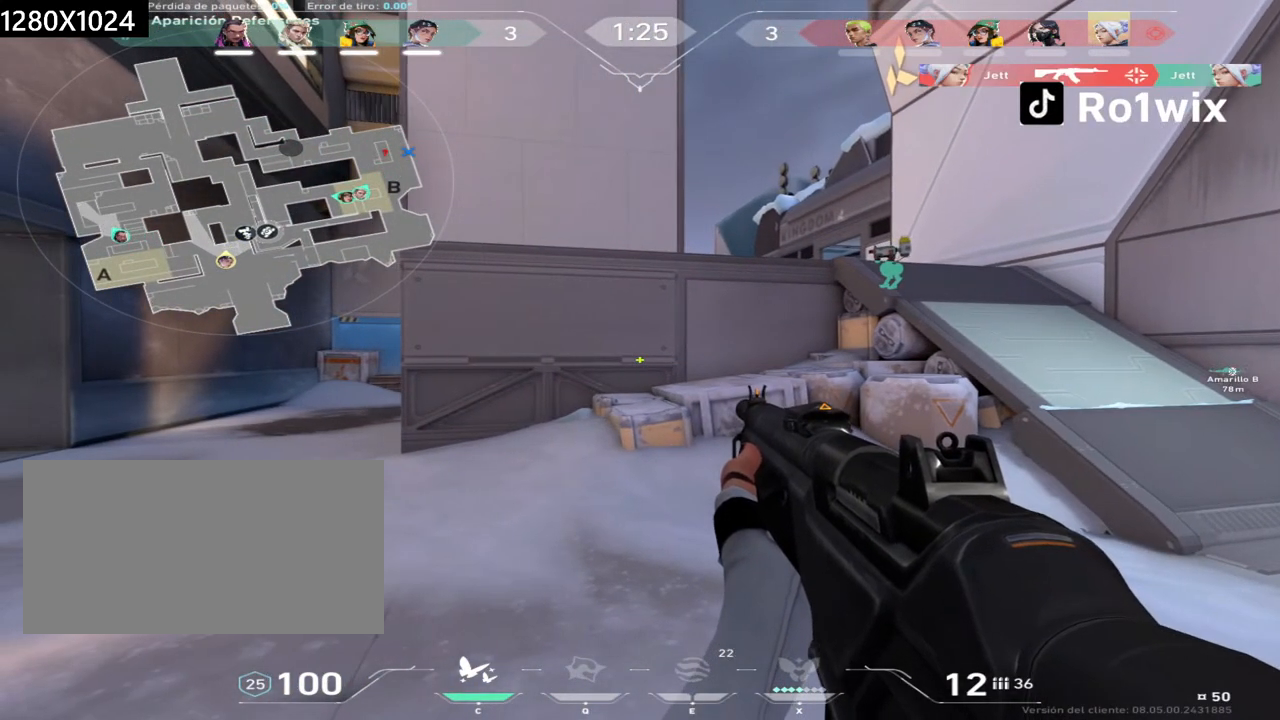
{"keys": ["shift"], "mouse": [], "events": []}
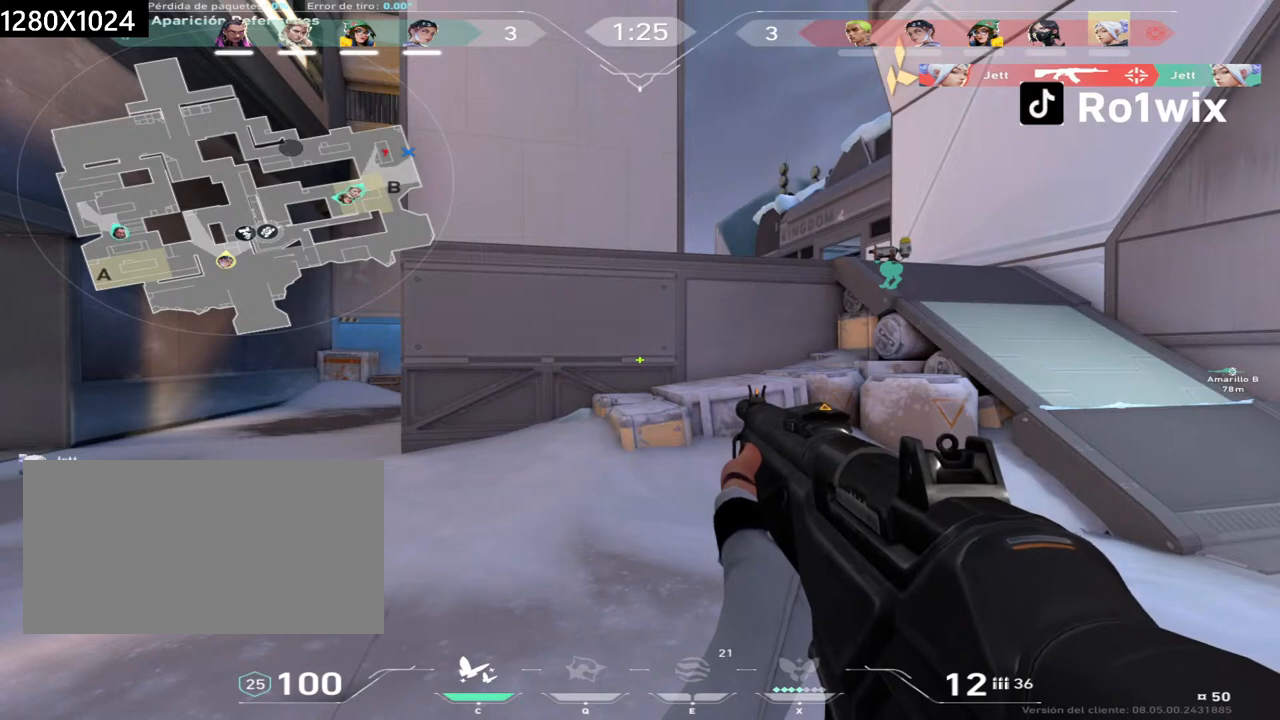
{"keys": ["shift"], "mouse": [], "events": []}
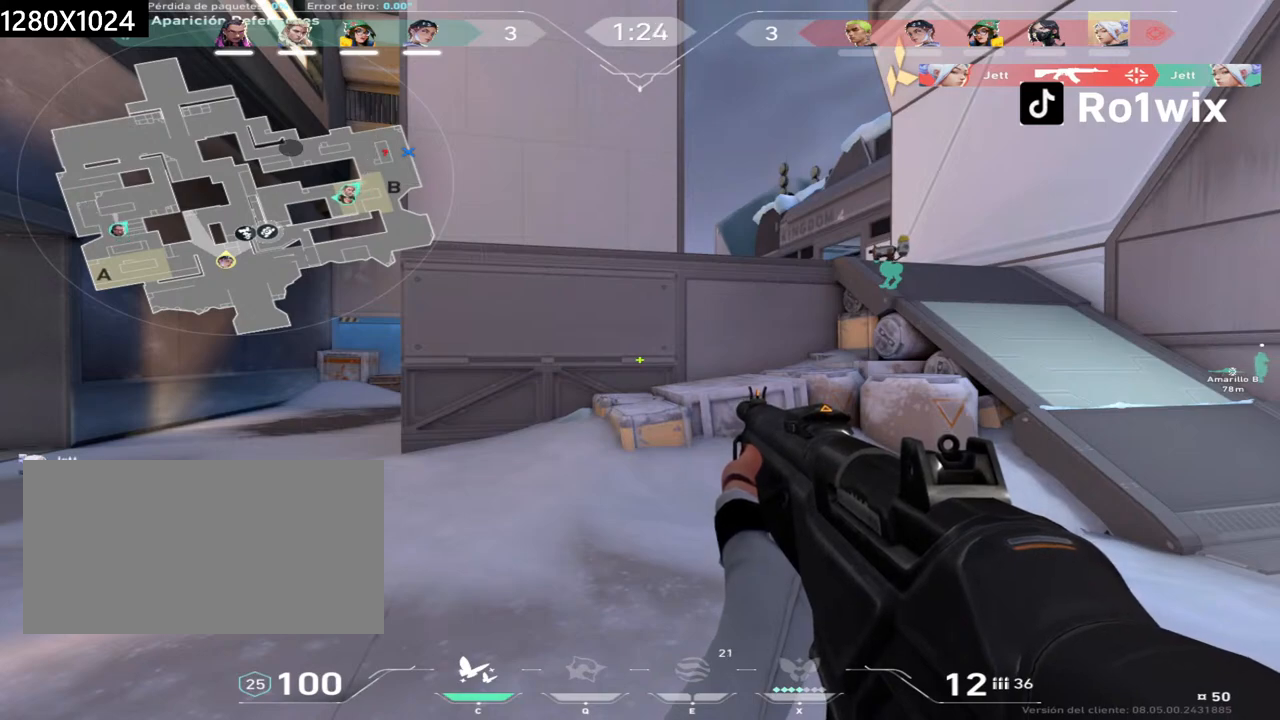
{"keys": ["shift"], "mouse": [], "events": []}
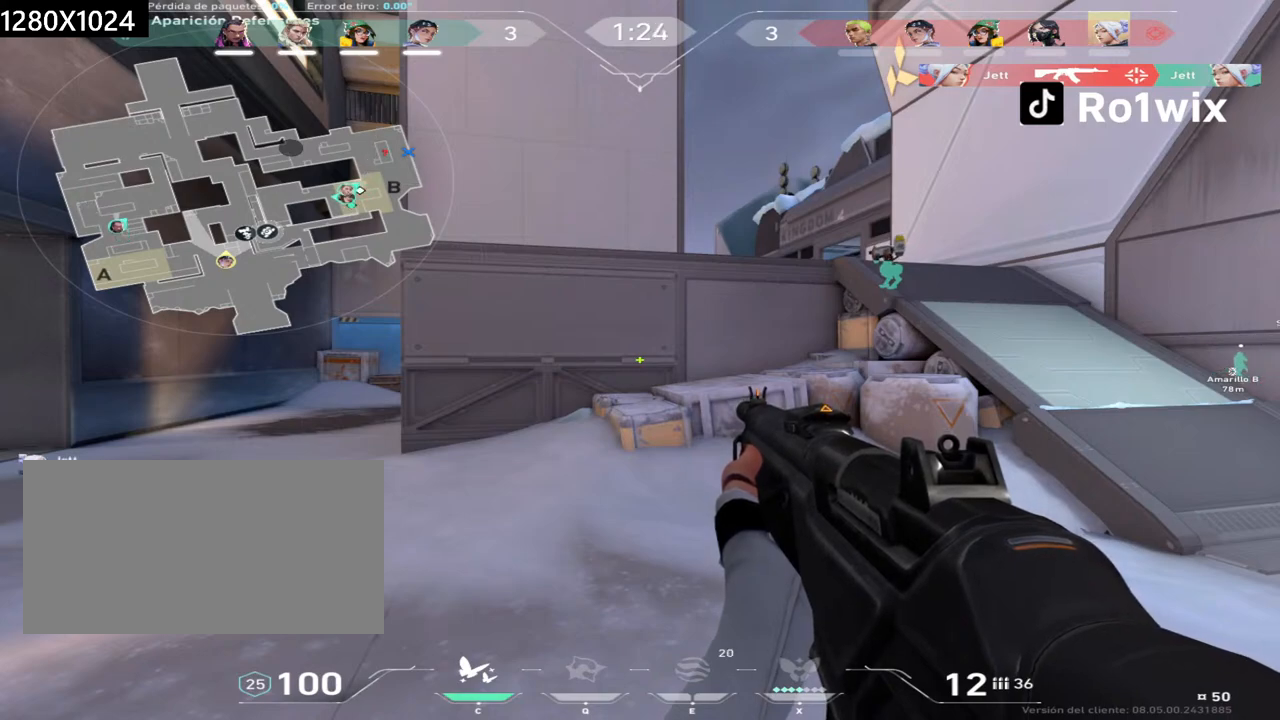
{"keys": ["shift"], "mouse": [], "events": []}
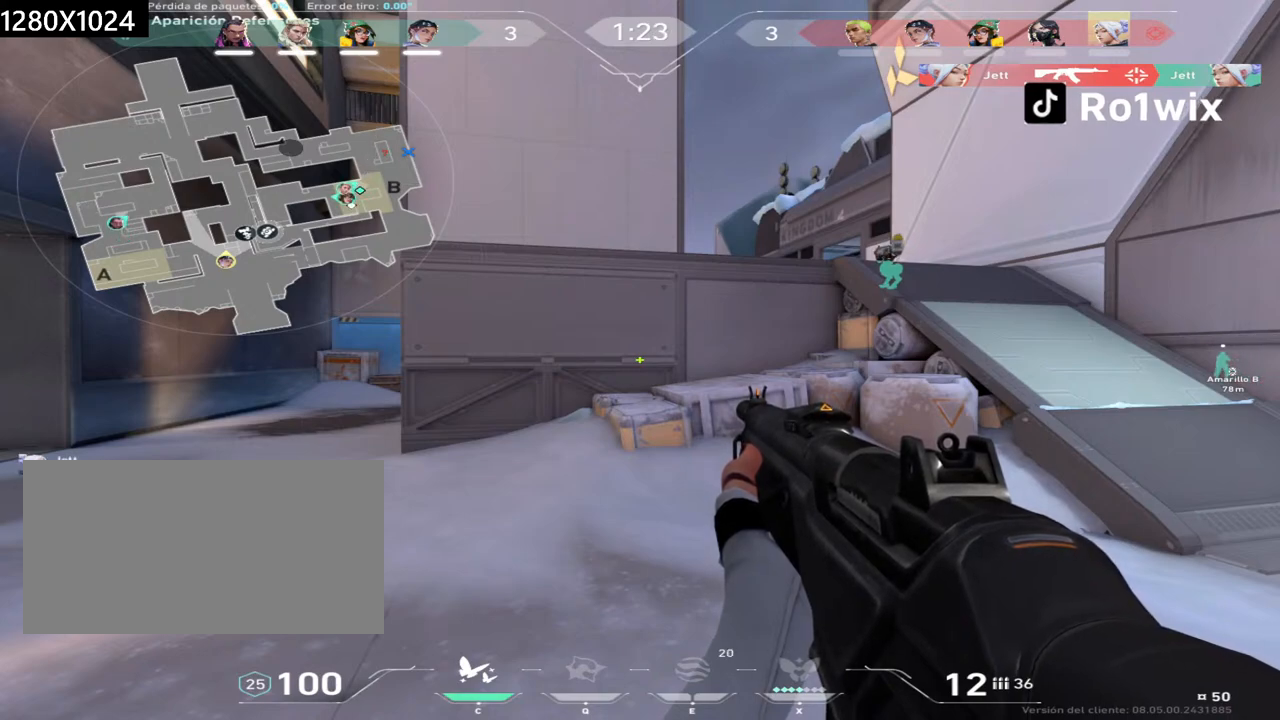
{"keys": ["shift"], "mouse": [], "events": []}
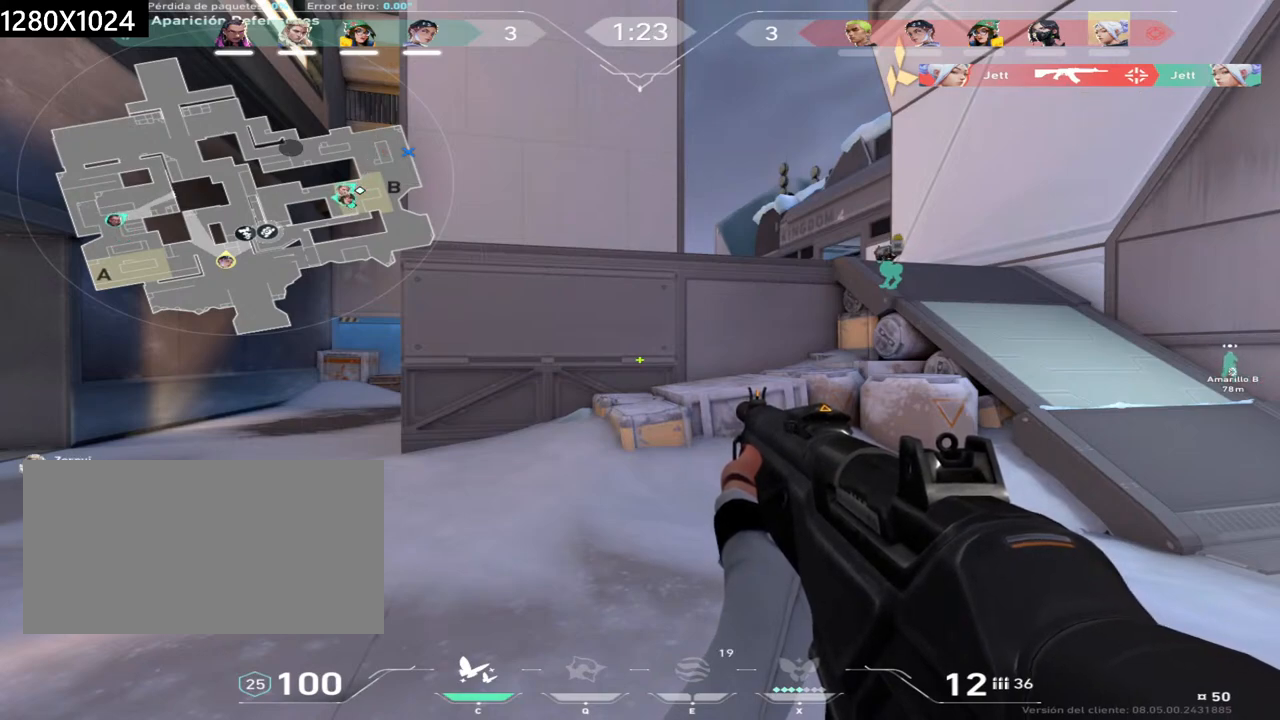
{"keys": ["shift"], "mouse": [], "events": []}
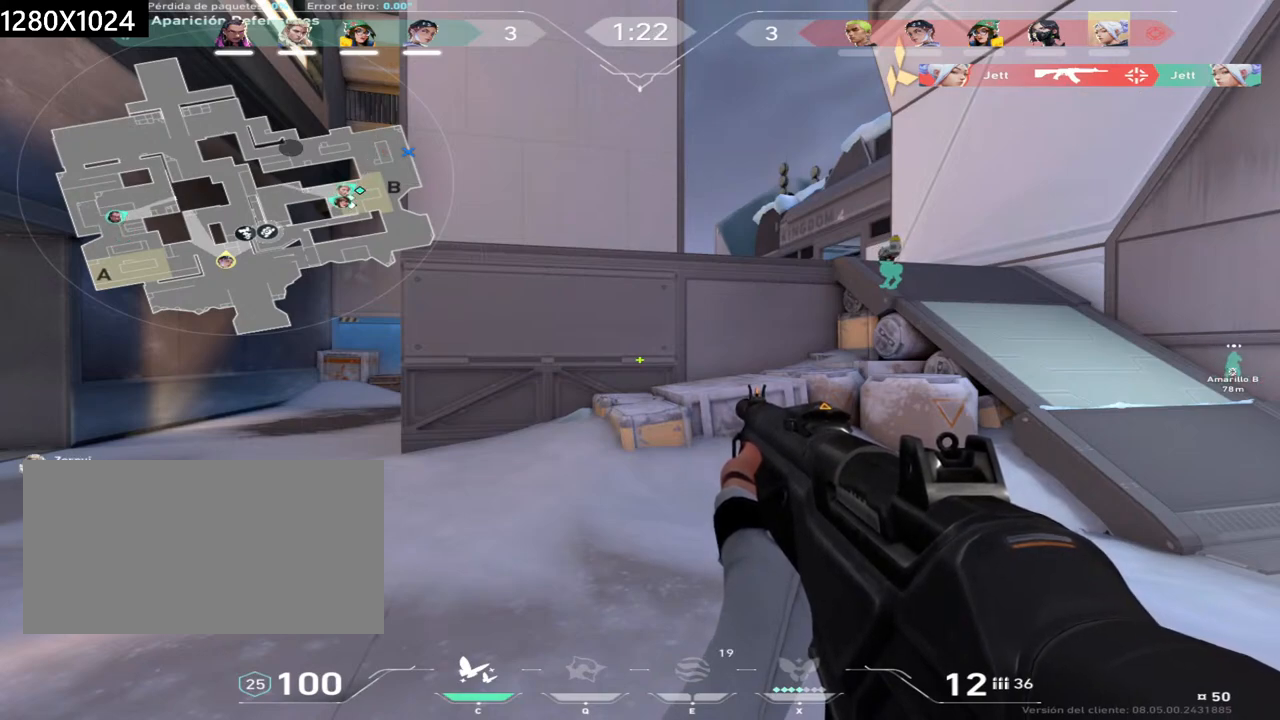
{"keys": ["shift"], "mouse": [], "events": []}
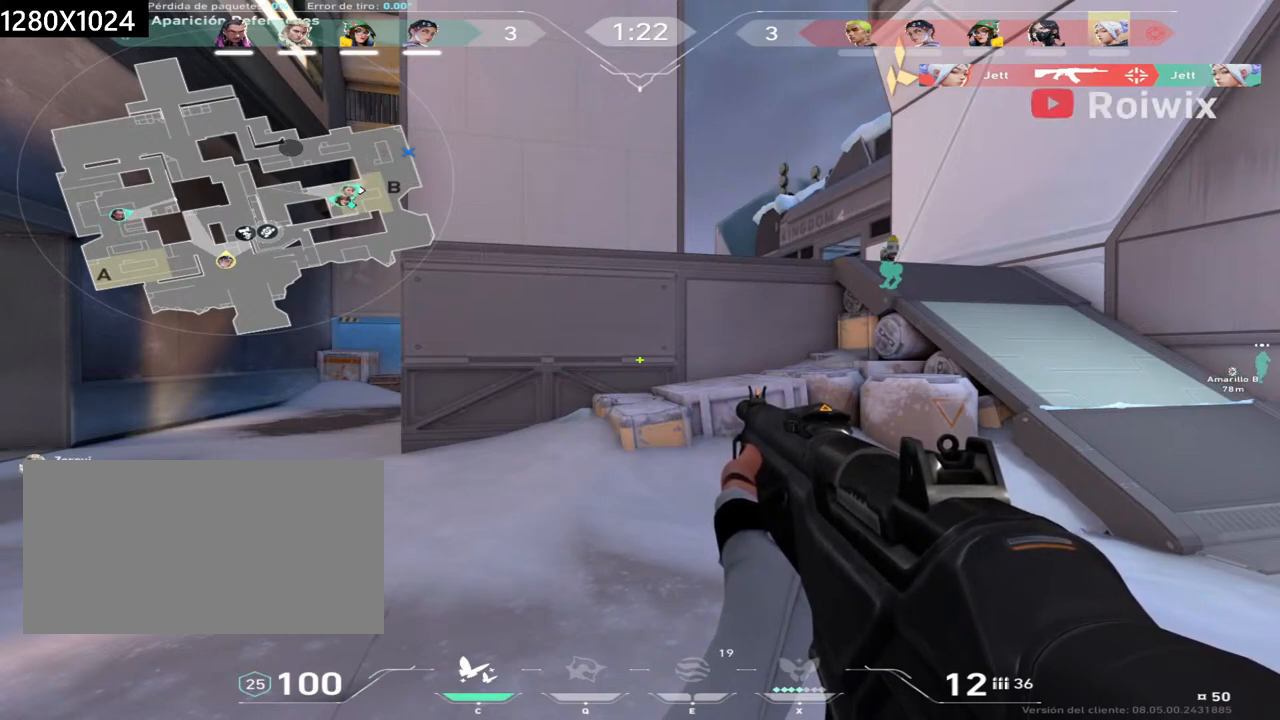
{"keys": [], "mouse": [], "events": [[367, "shift", "up"]]}
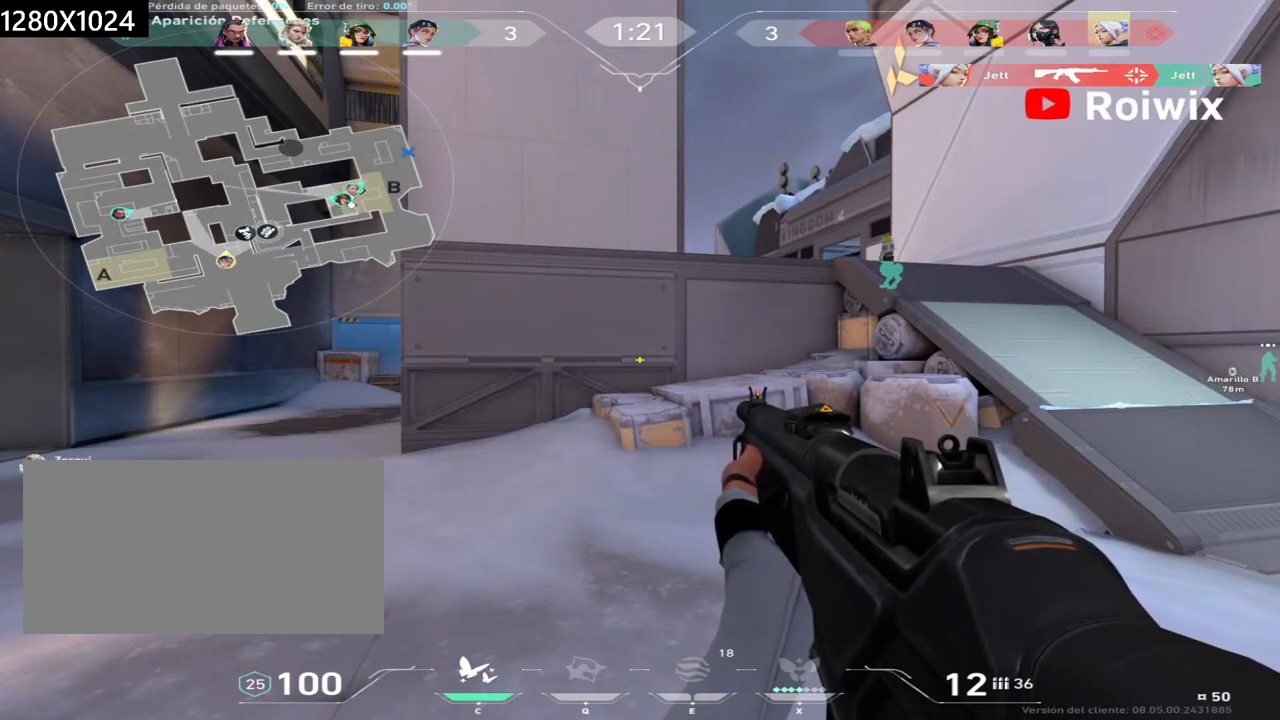
{"keys": [], "mouse": [], "events": []}
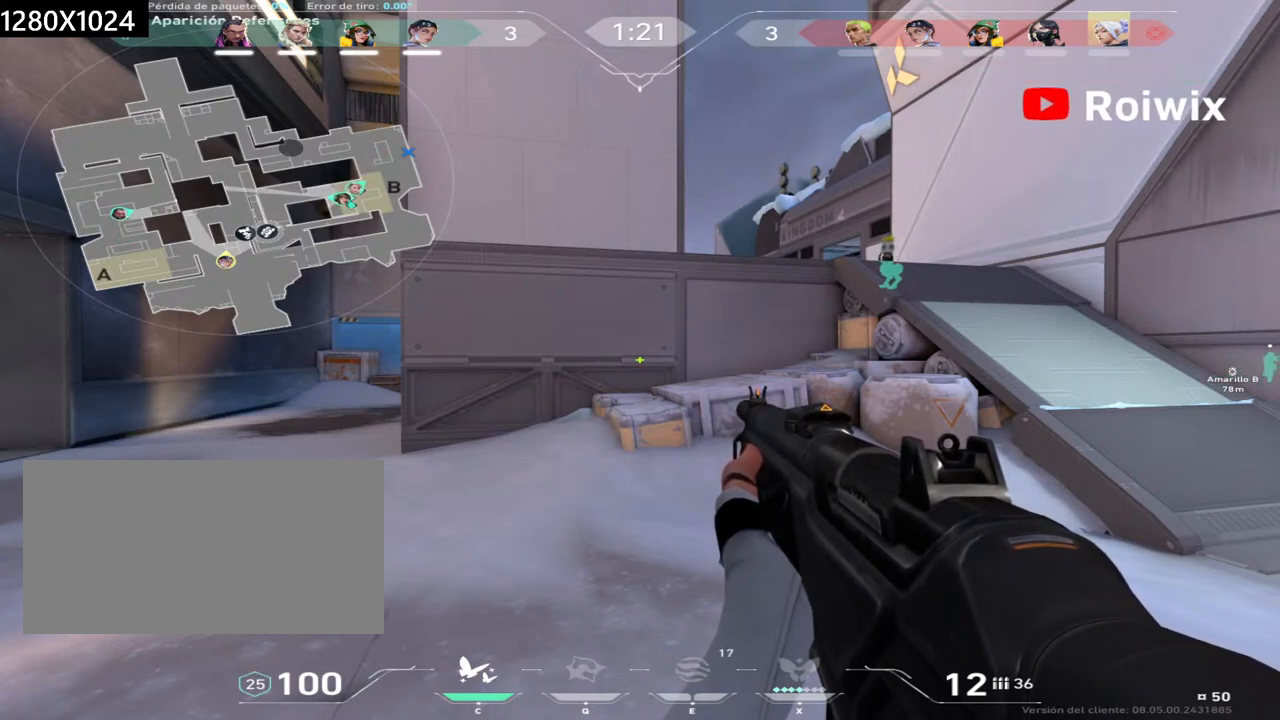
{"keys": [], "mouse": [], "events": []}
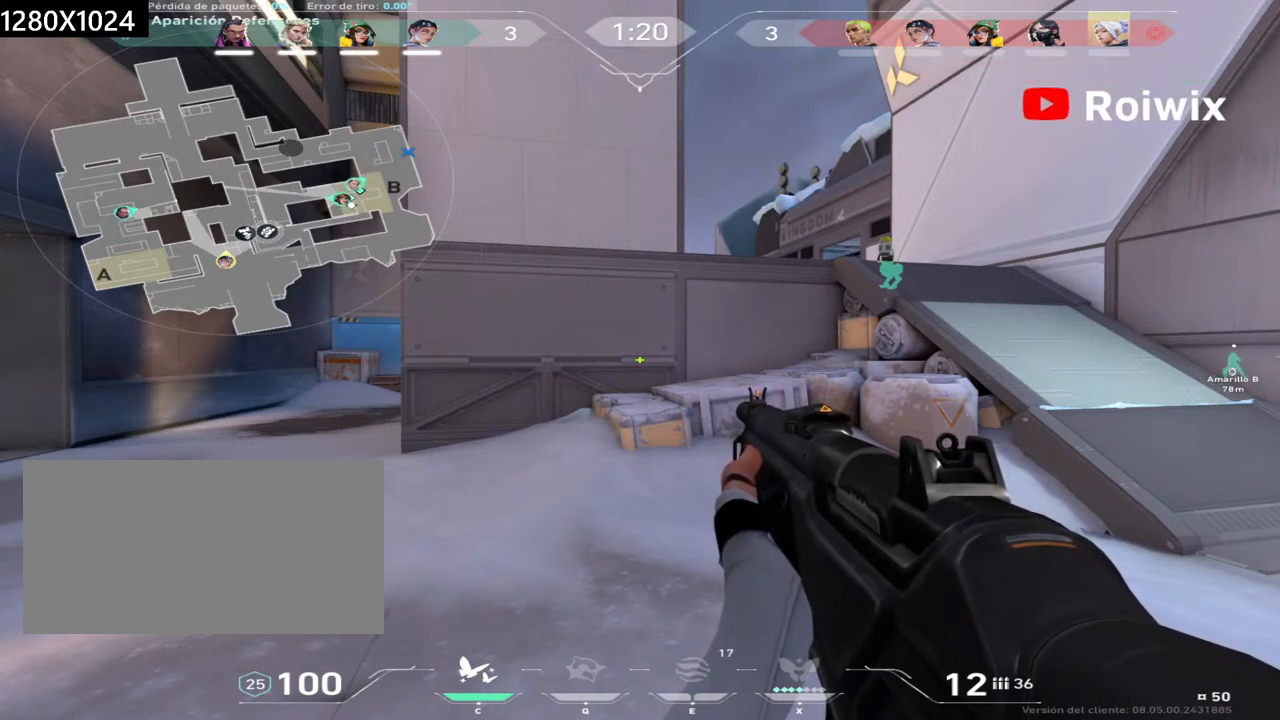
{"keys": [], "mouse": [], "events": []}
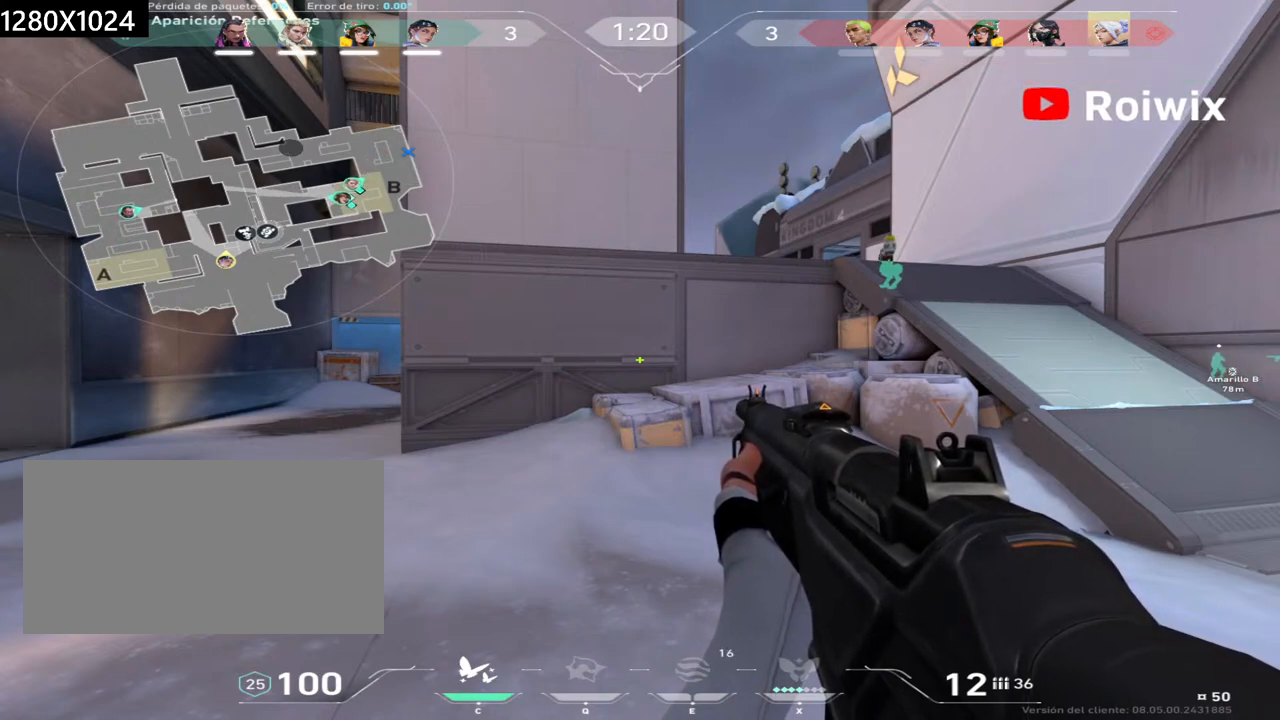
{"keys": [], "mouse": [], "events": []}
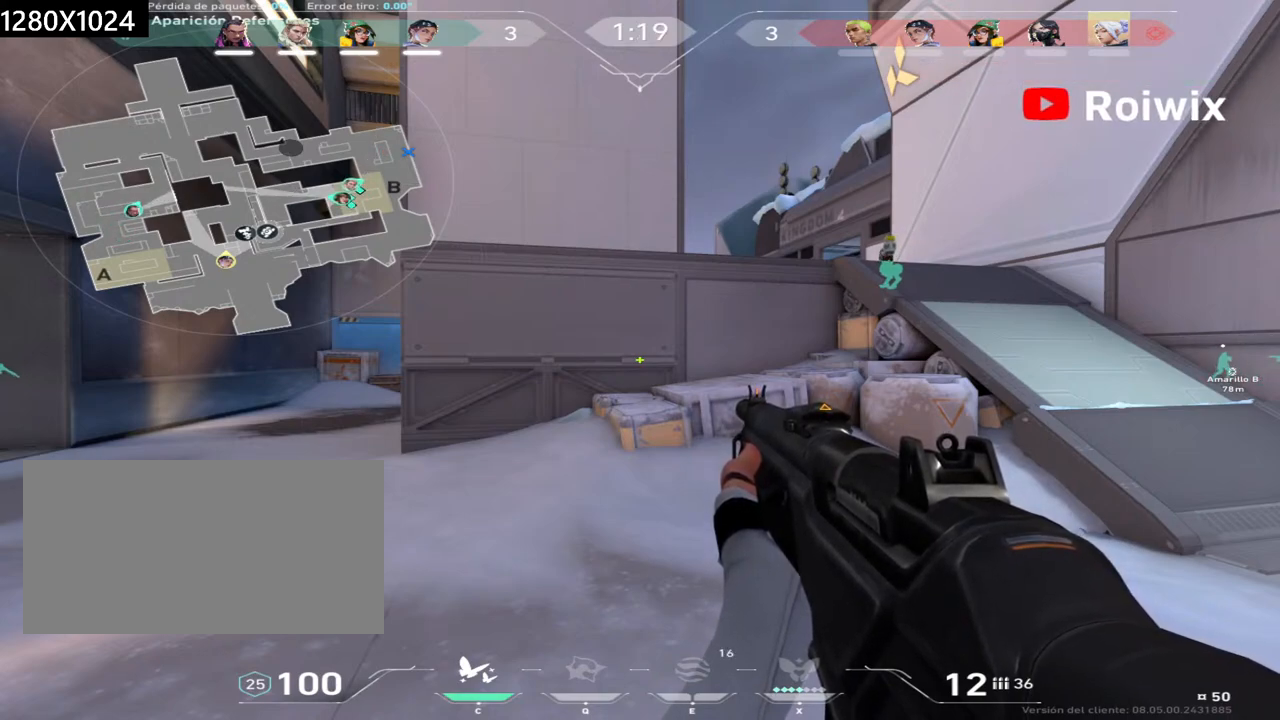
{"keys": [], "mouse": [], "events": []}
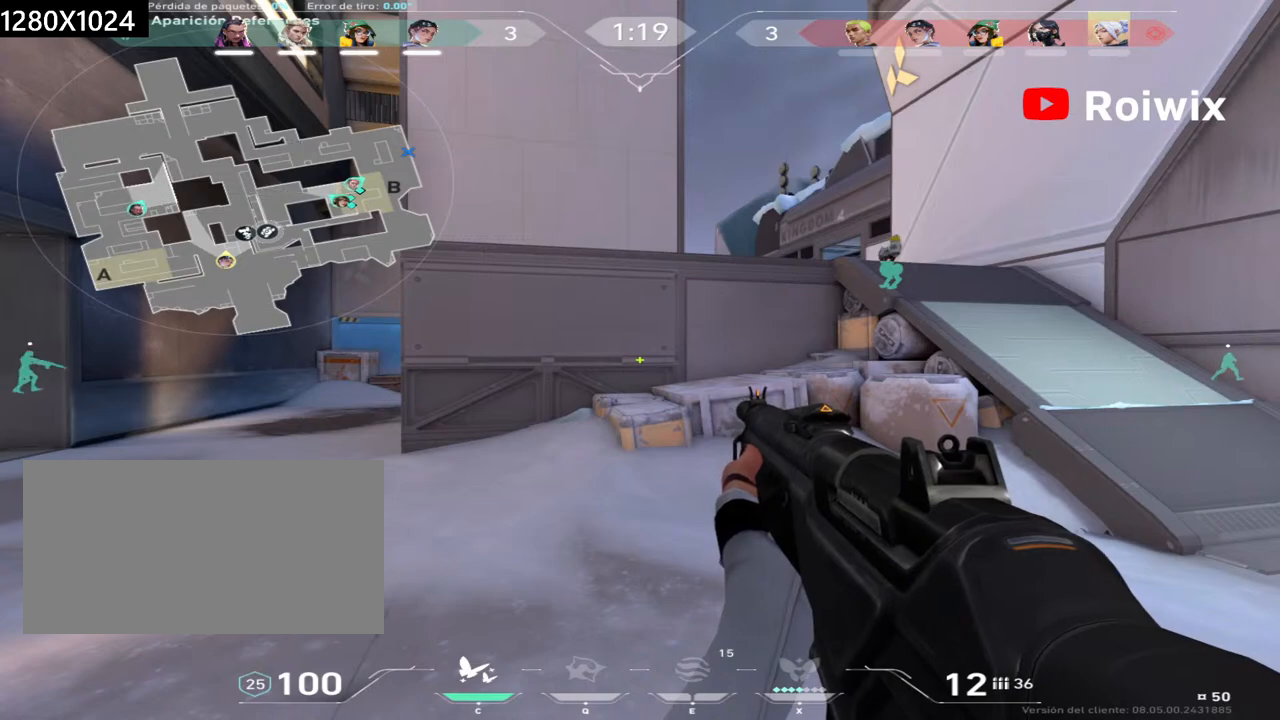
{"keys": [], "mouse": [], "events": []}
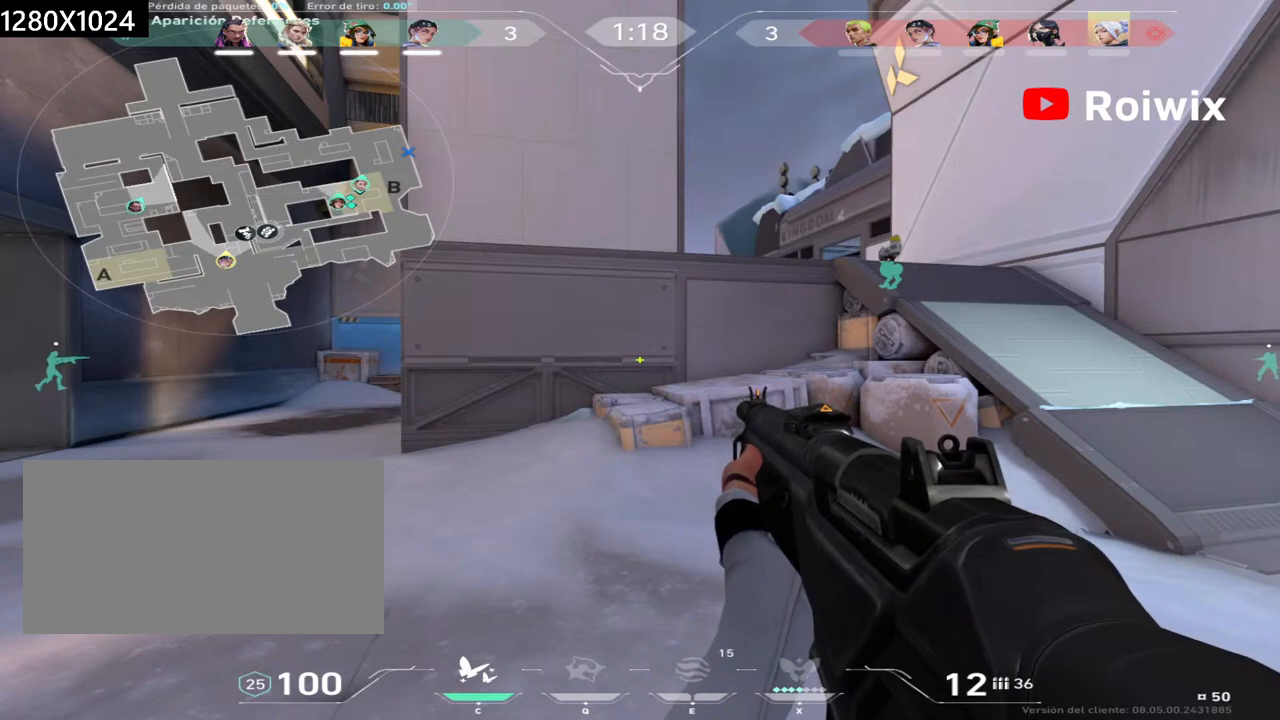
{"keys": [], "mouse": [], "events": []}
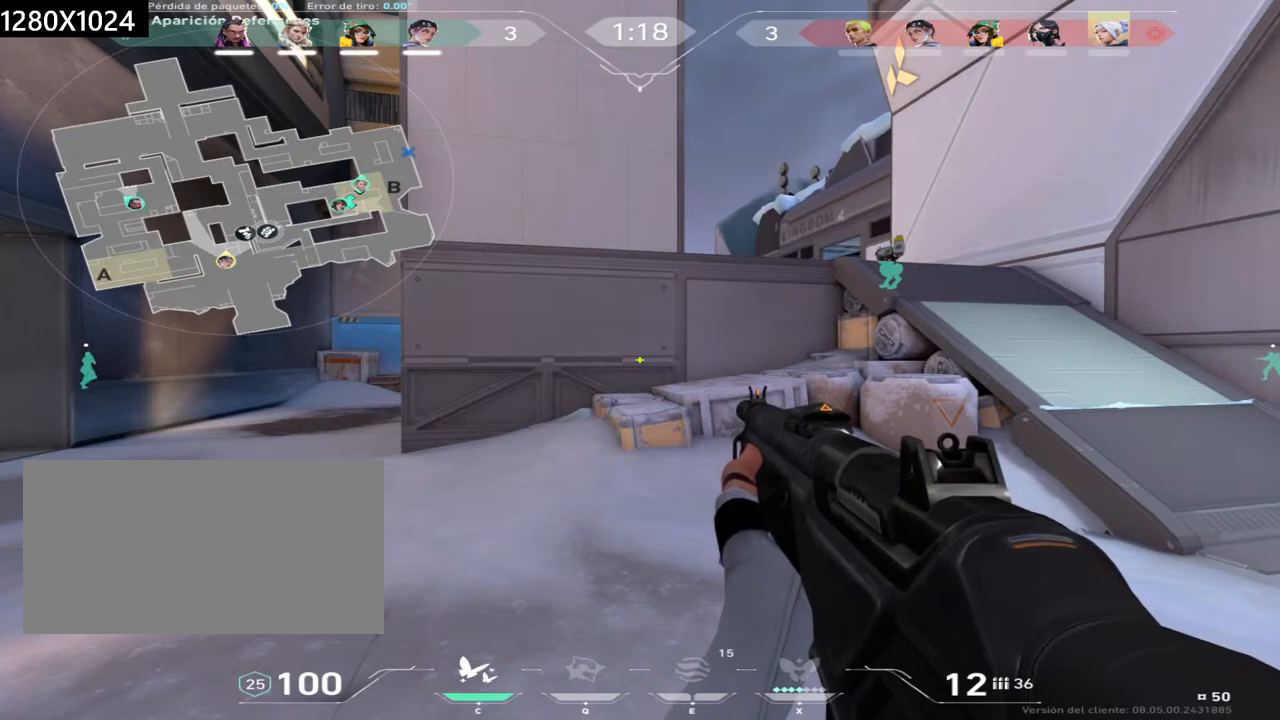
{"keys": [], "mouse": [], "events": []}
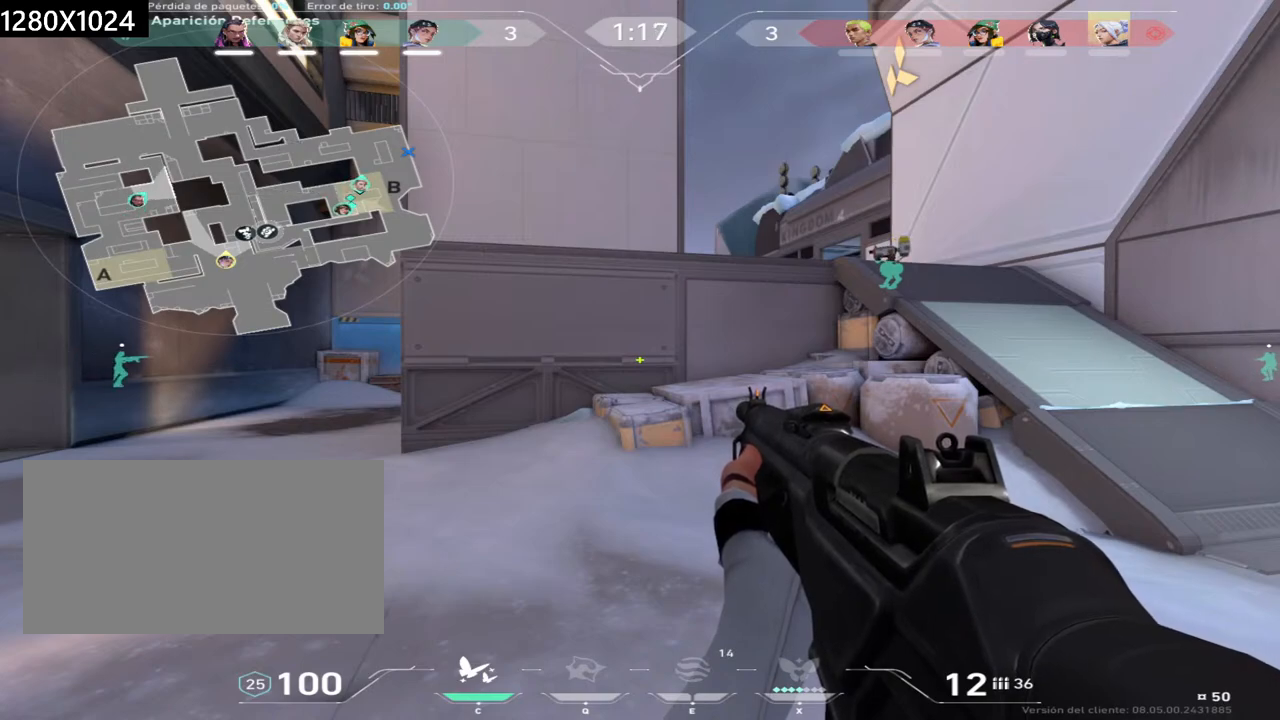
{"keys": [], "mouse": [], "events": []}
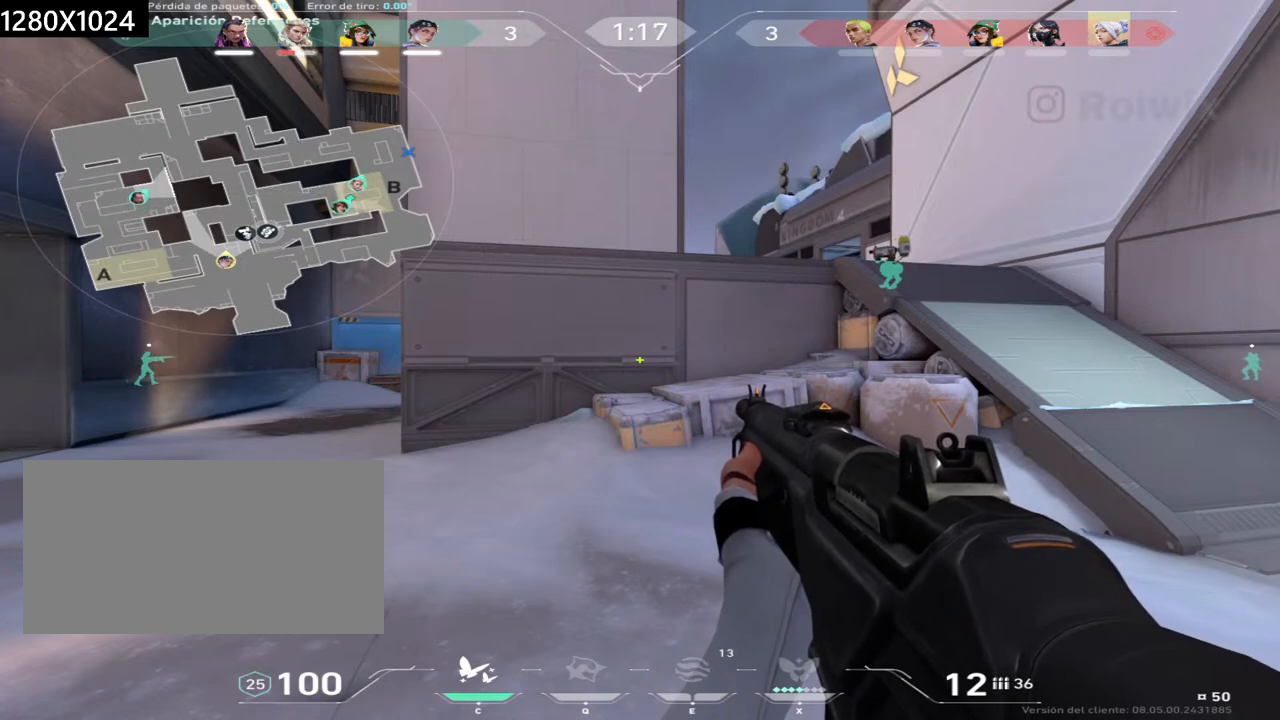
{"keys": ["d"], "mouse": [], "events": [[267, "d", "down"]]}
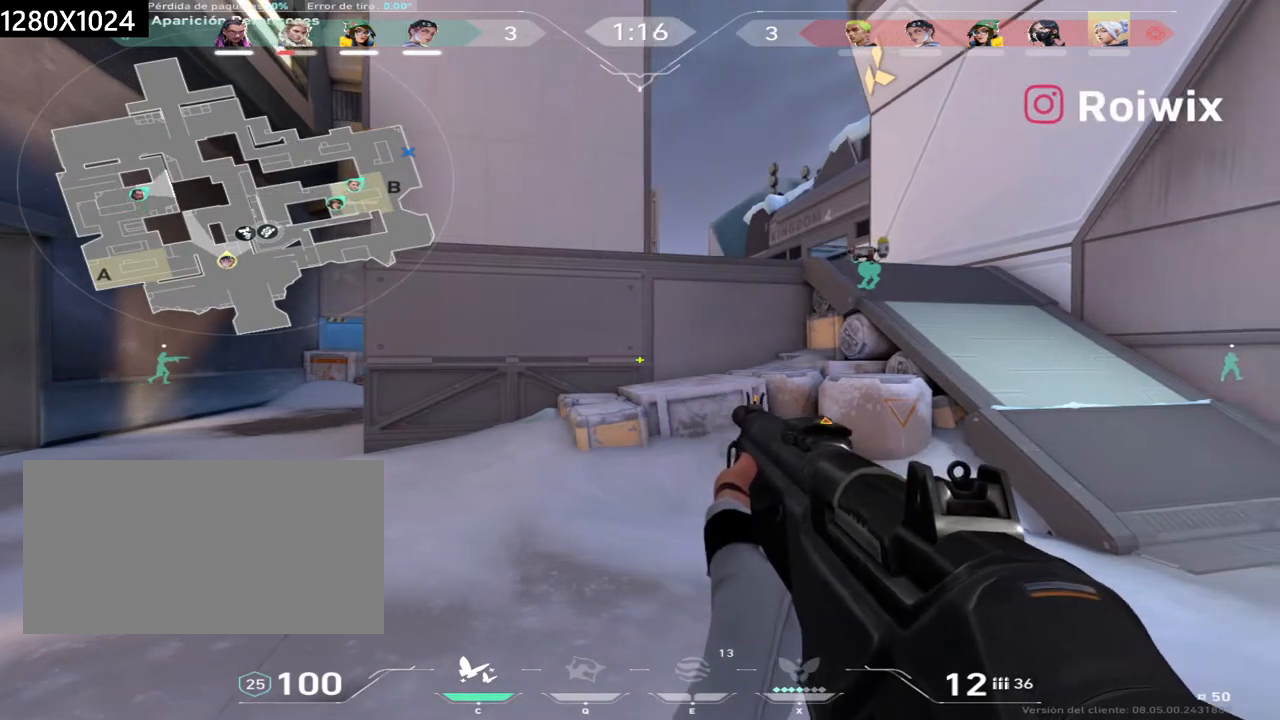
{"keys": ["w"], "mouse": [], "events": [[200, "w", "down"], [383, "d", "up"]]}
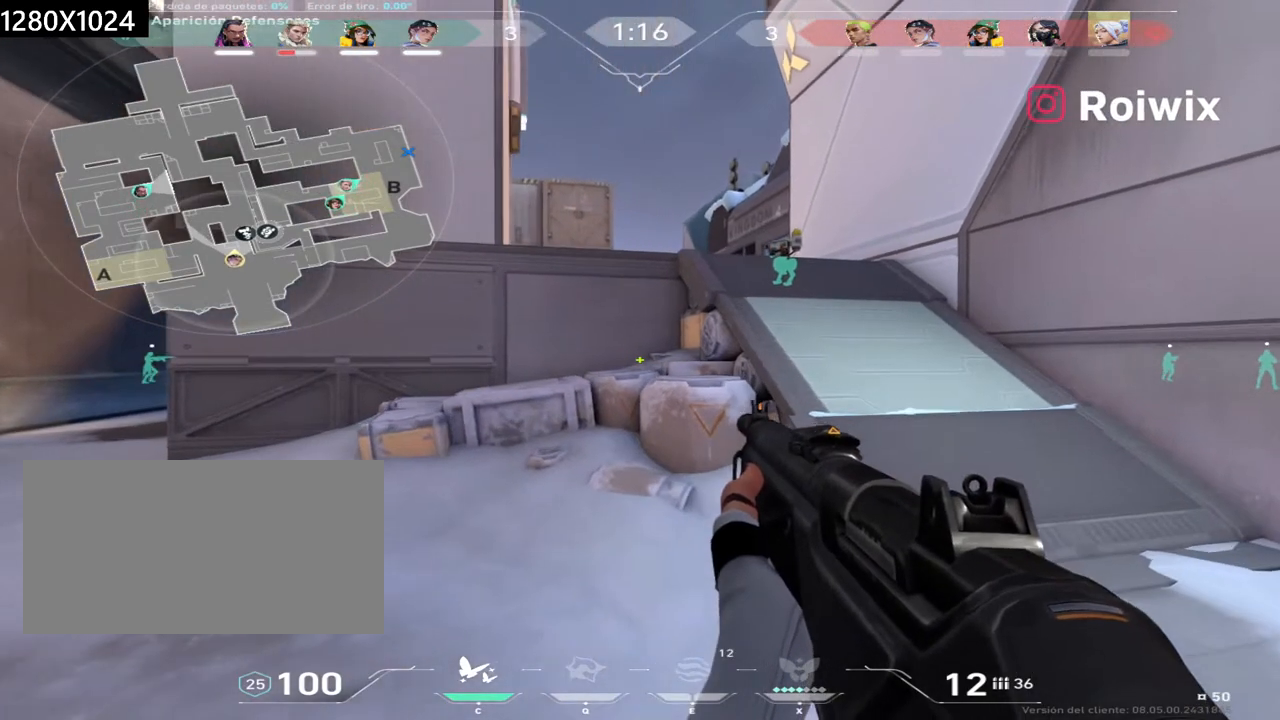
{"keys": ["d", "w"], "mouse": [], "events": [[117, "mouse_right", "down"], [167, "mouse_right", "up"], [483, "d", "down"]]}
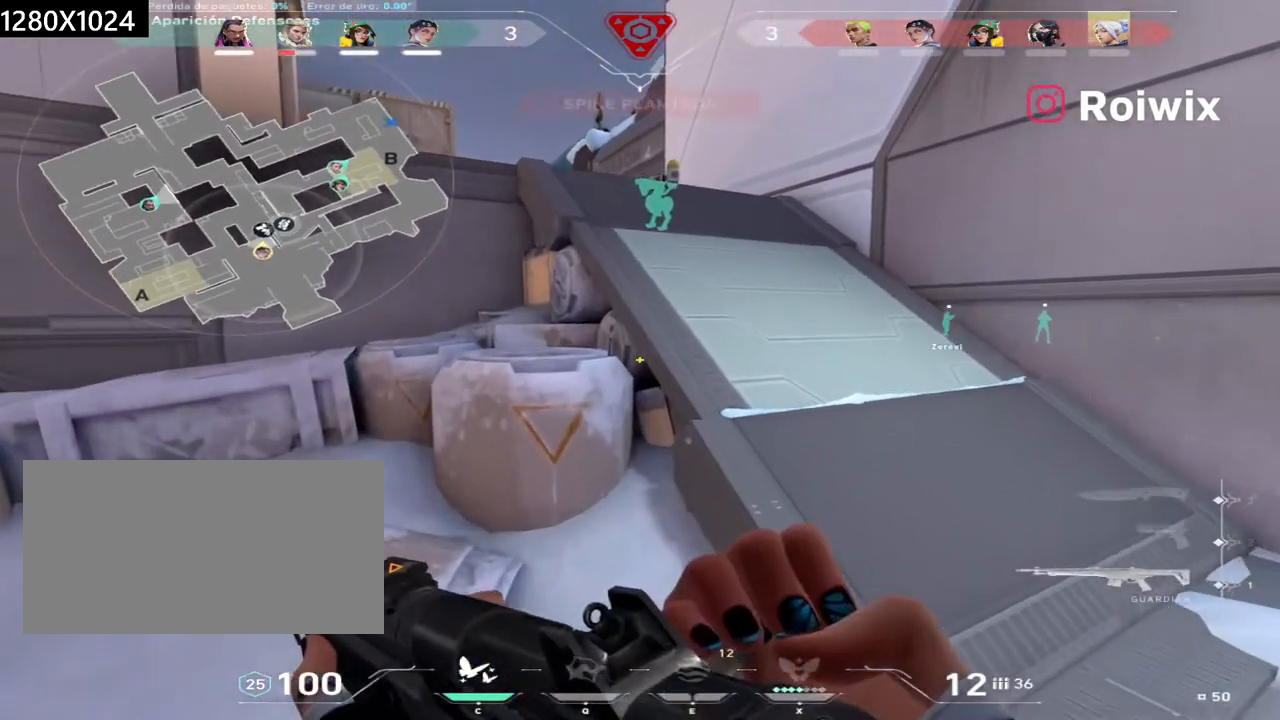
{"keys": ["w"], "mouse": [], "events": [[433, "d", "up"]]}
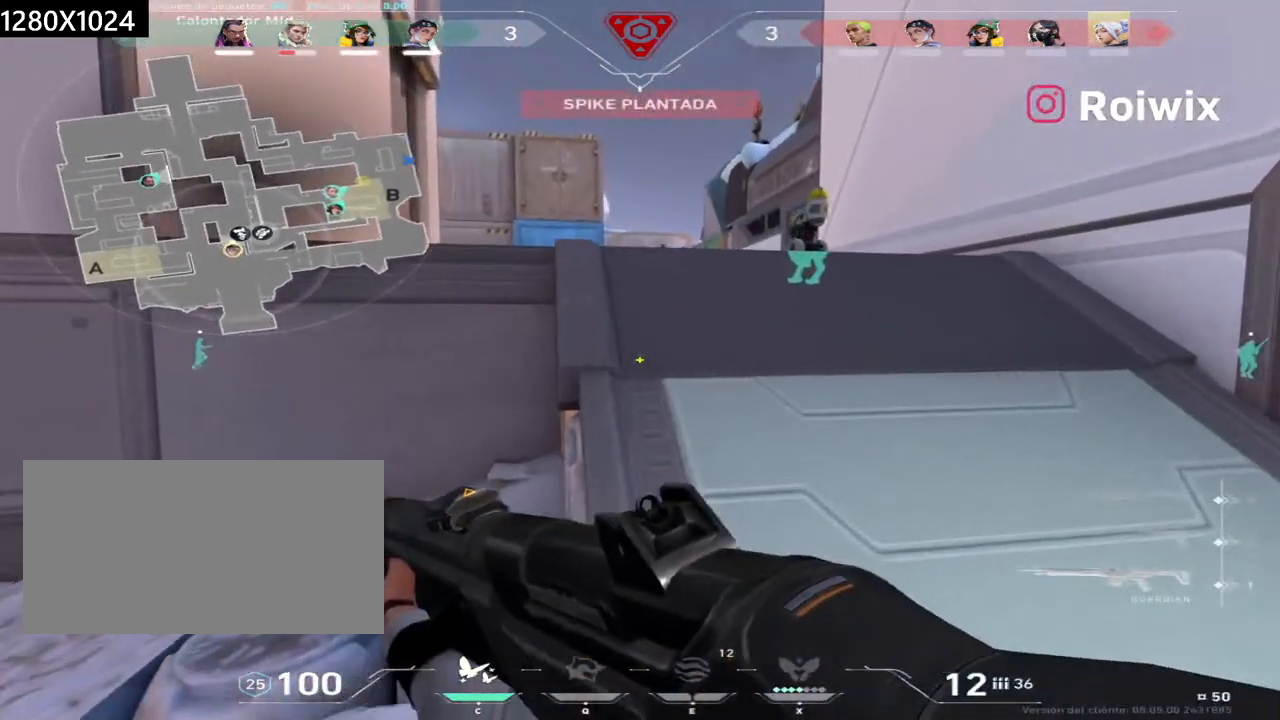
{"keys": ["w"], "mouse": [], "events": [[167, "d", "down"], [400, "mouse_right", "down"], [500, "d", "up"], [500, "mouse_right", "up"]]}